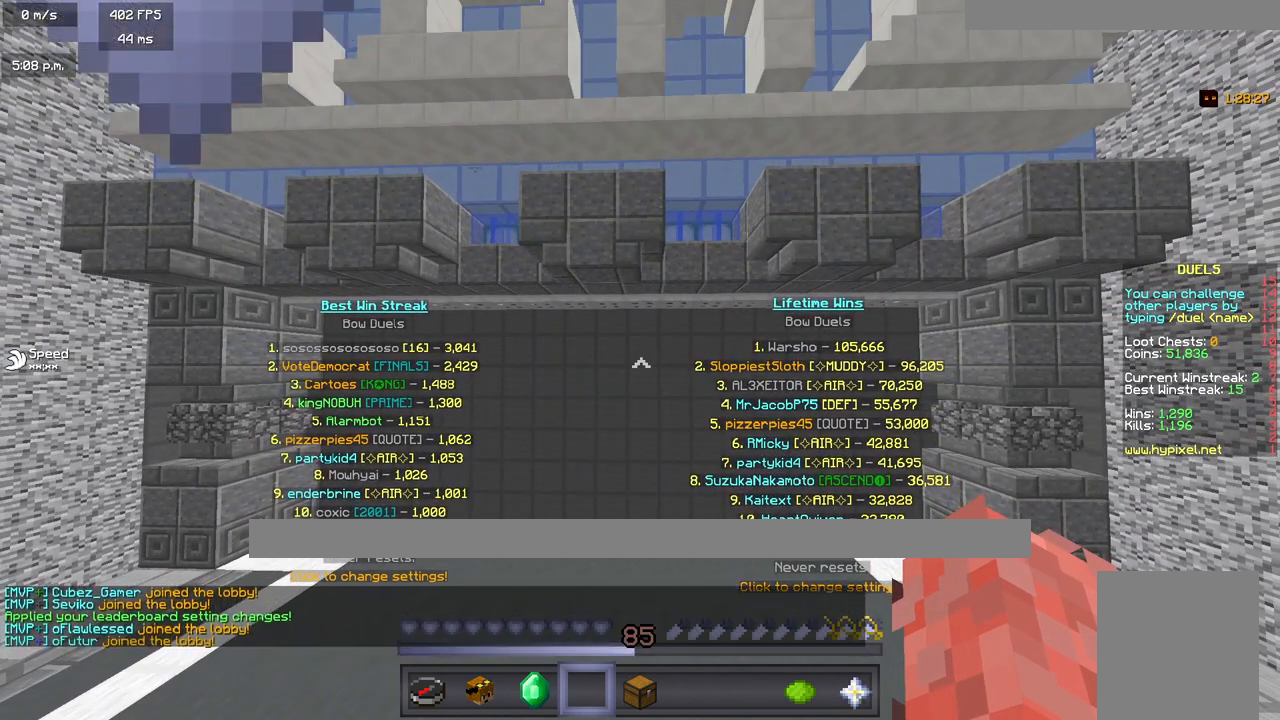
Gameplay with keyboard and mouse; each line is a JSON object with the keys and mouse buttons held at the frame after it. "events" lists presses ("down") and releases ("up") of "a", "d", "s", "w", "mouse_left" and "mouse_right" between this image and that frame as [ms after this image, input, new state], when the widget could be followed in between. "mouse_left", "mouse_right" = the "left", "right" buttons of the "mouse" list. No other keys are recorded. Fast repeated clicks can show as one long hold. Mouse movement is not recorded.
{"keys": [], "mouse": [], "events": []}
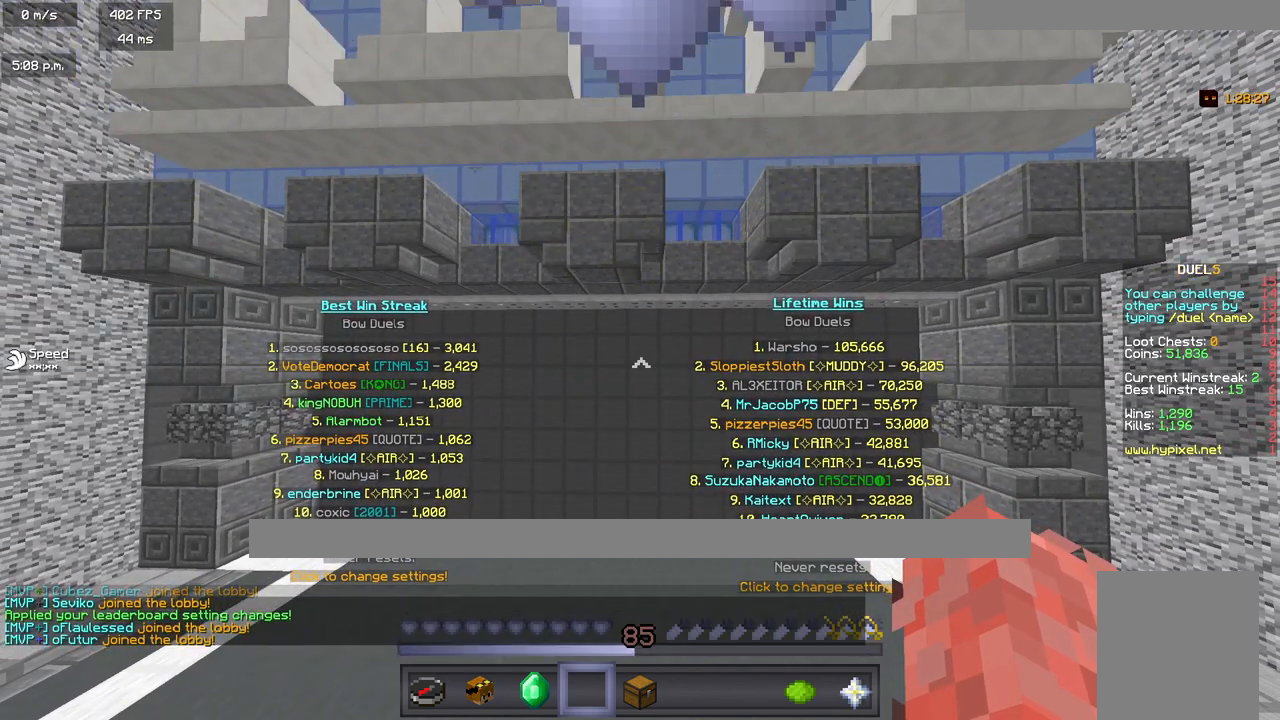
{"keys": [], "mouse": [], "events": []}
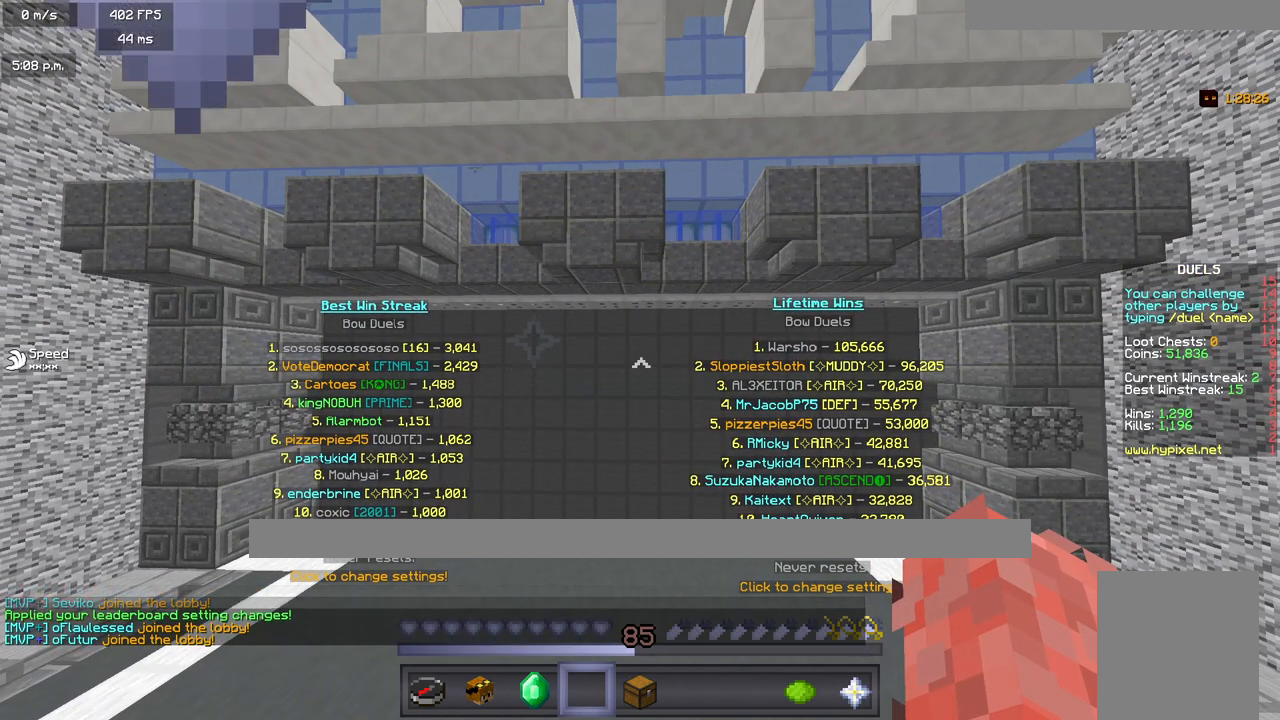
{"keys": [], "mouse": [], "events": []}
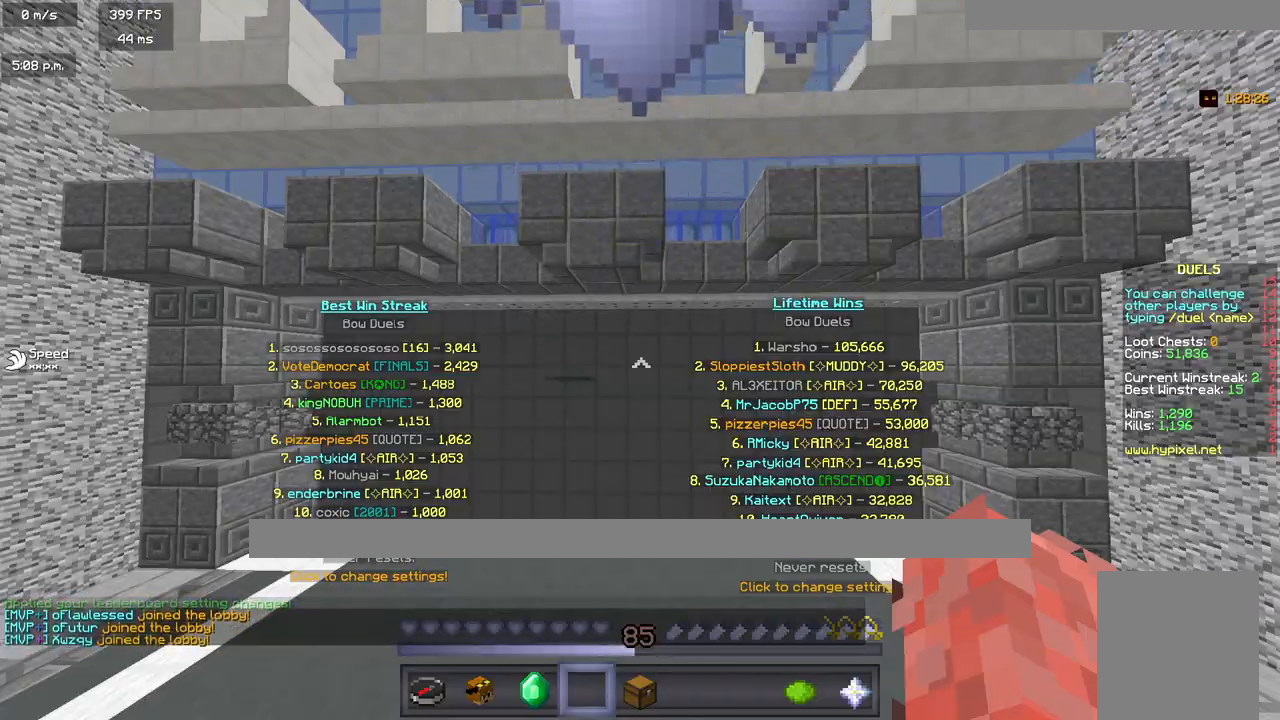
{"keys": [], "mouse": [], "events": []}
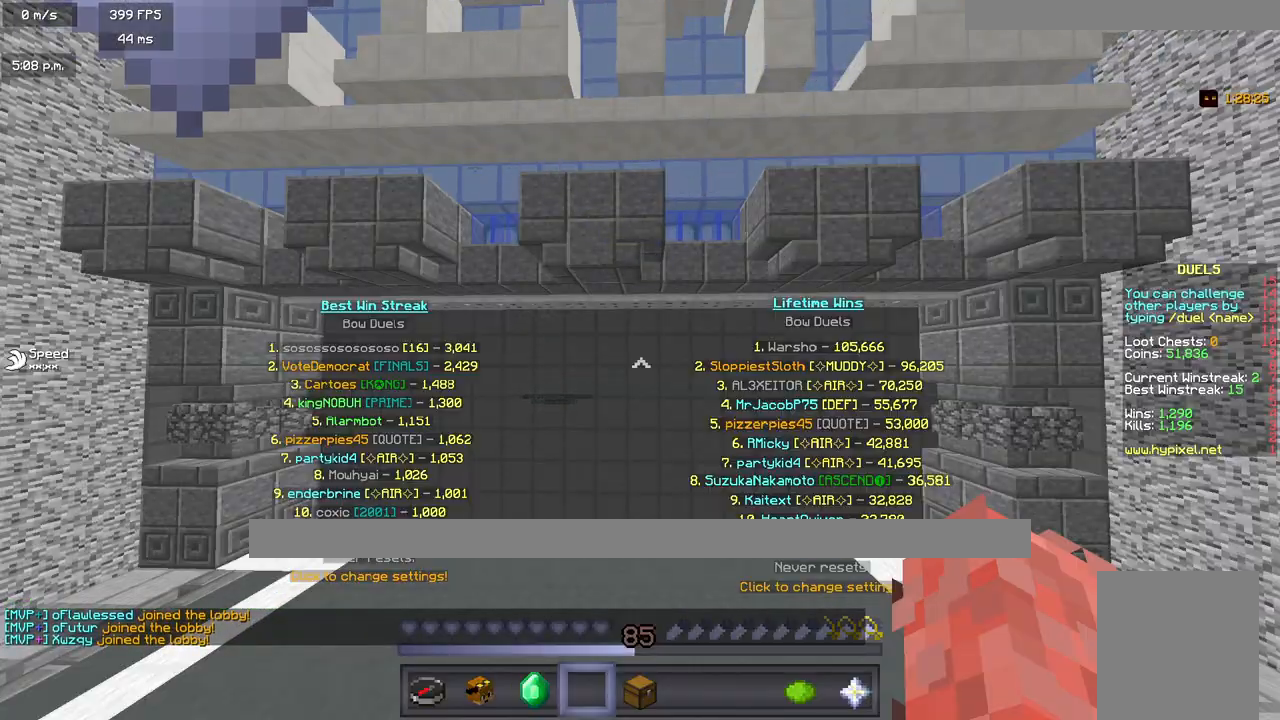
{"keys": [], "mouse": [], "events": []}
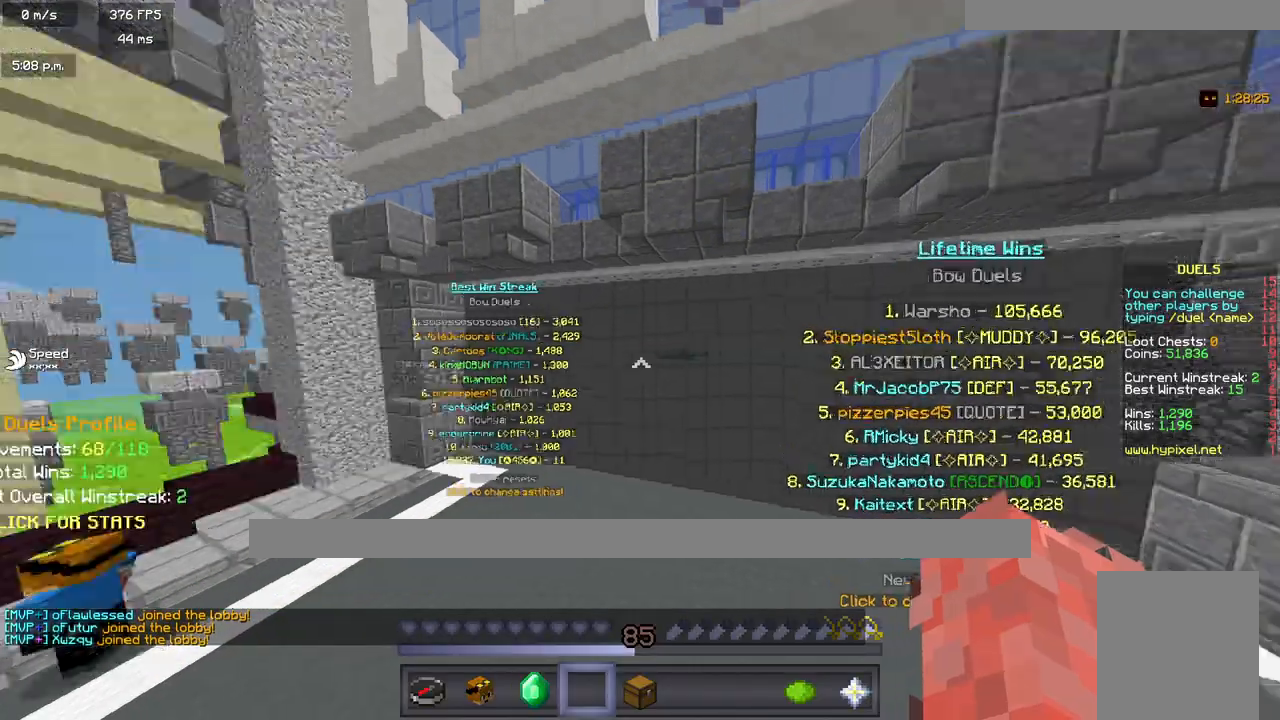
{"keys": ["w"], "mouse": [], "events": [[33, "a", "down"], [33, "w", "down"], [417, "a", "up"]]}
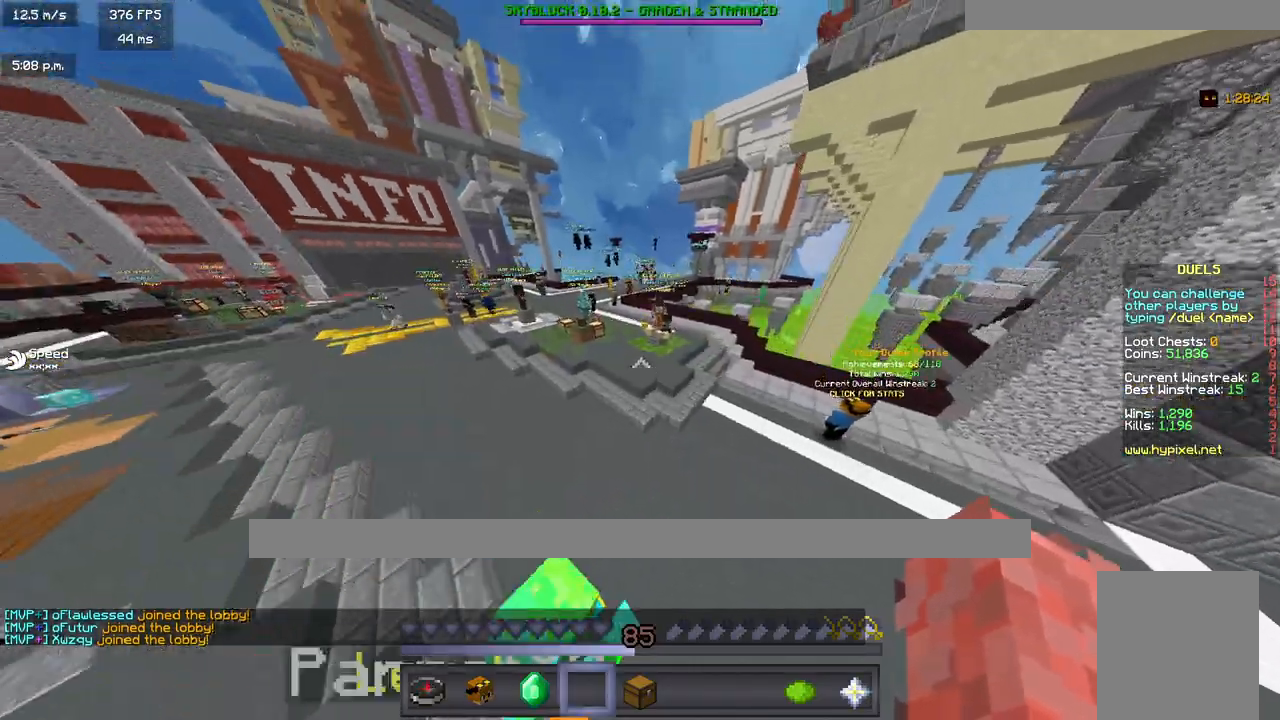
{"keys": ["w"], "mouse": [], "events": []}
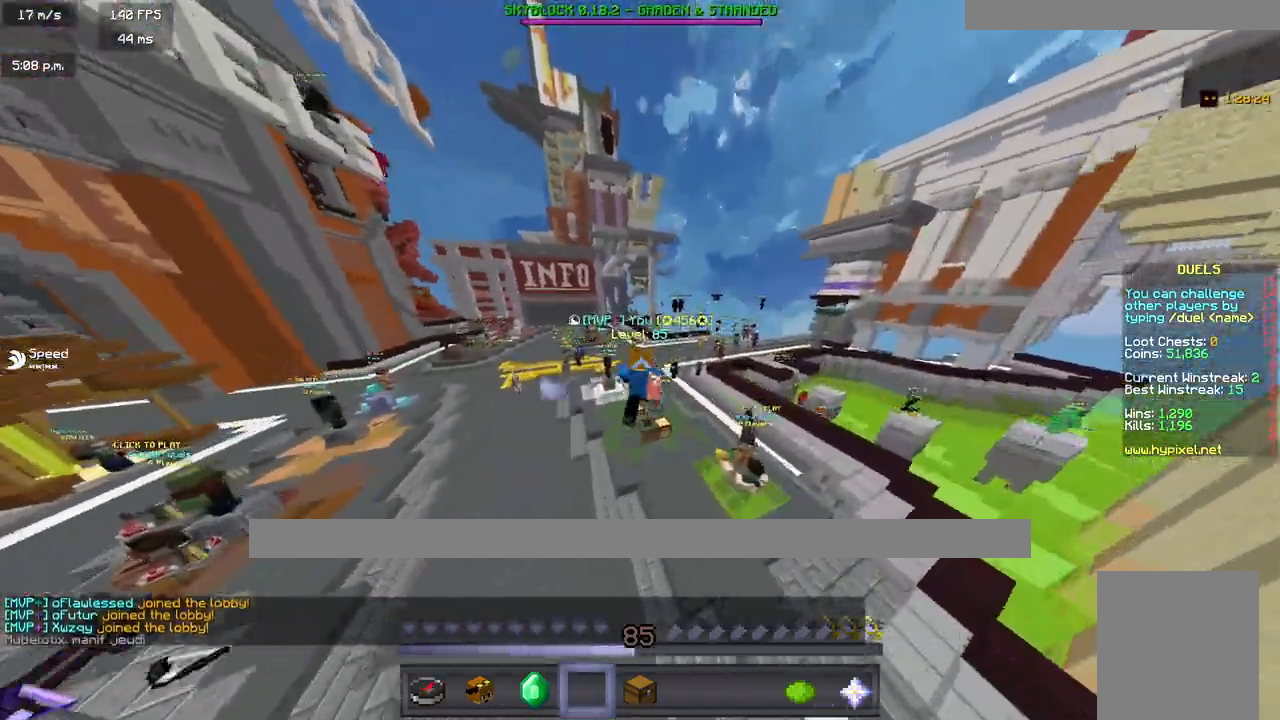
{"keys": ["w"], "mouse": [], "events": []}
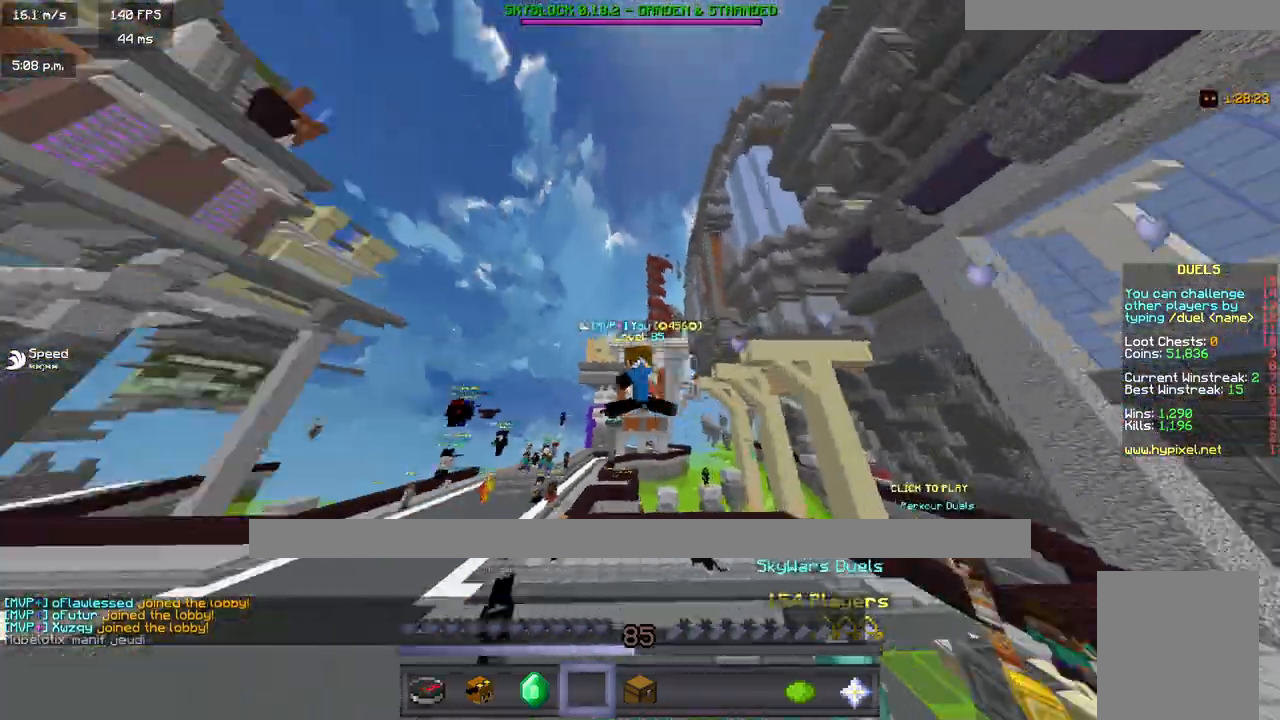
{"keys": ["w"], "mouse": ["left"], "events": [[283, "mouse_left", "down"], [450, "mouse_left", "up"], [500, "mouse_left", "down"]]}
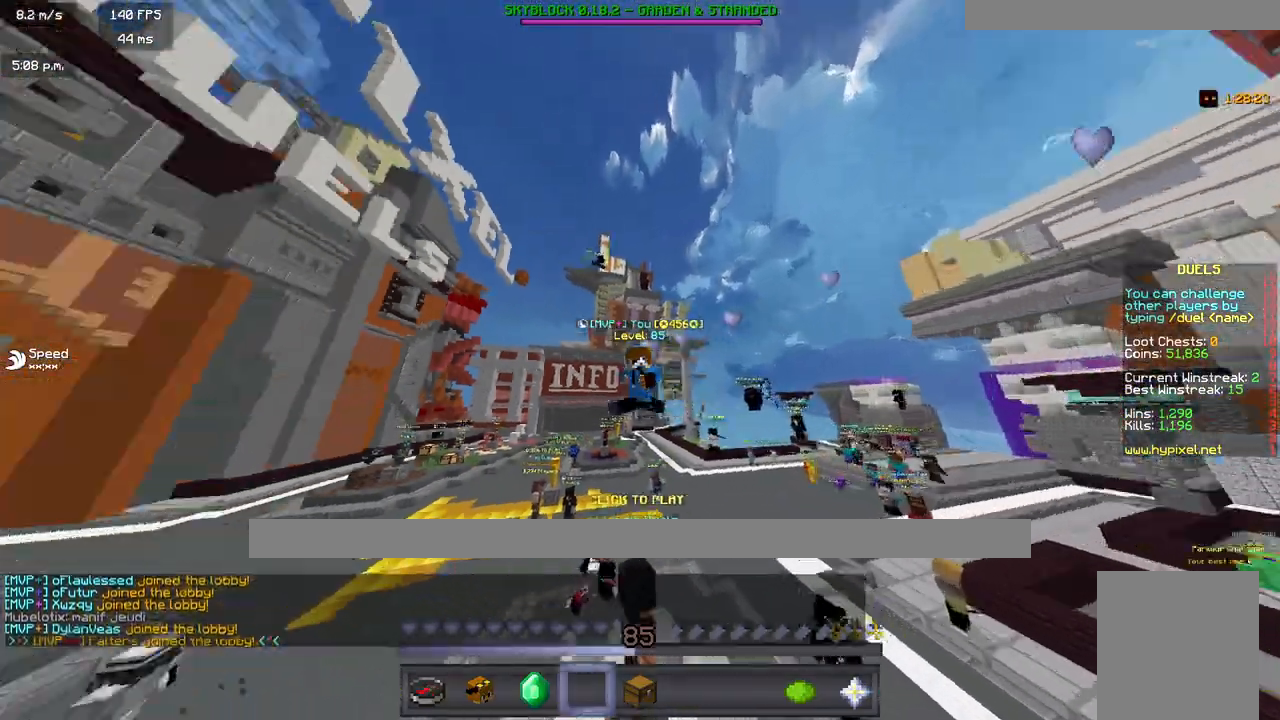
{"keys": [], "mouse": [], "events": [[117, "mouse_left", "up"], [200, "mouse_left", "down"], [317, "mouse_left", "up"], [417, "w", "up"]]}
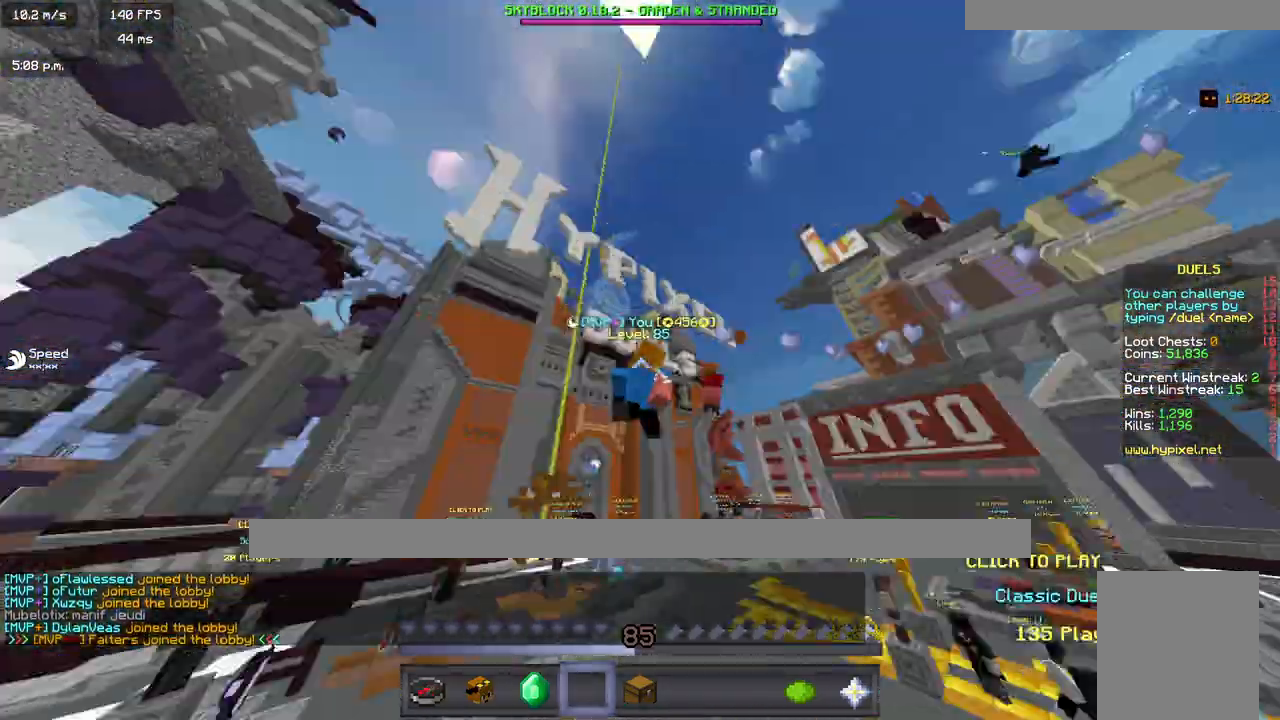
{"keys": [], "mouse": [], "events": [[17, "mouse_left", "down"], [150, "mouse_left", "up"], [150, "w", "down"], [483, "w", "up"]]}
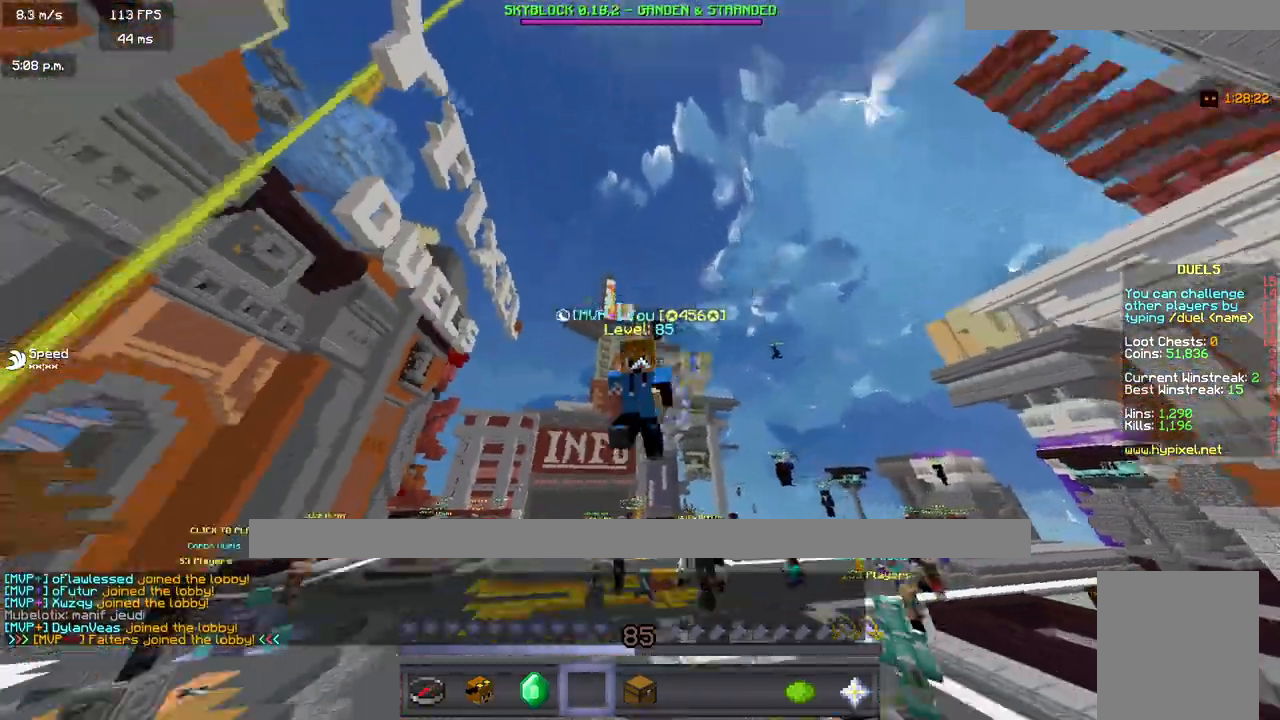
{"keys": [], "mouse": [], "events": [[150, "mouse_left", "down"], [317, "mouse_left", "up"]]}
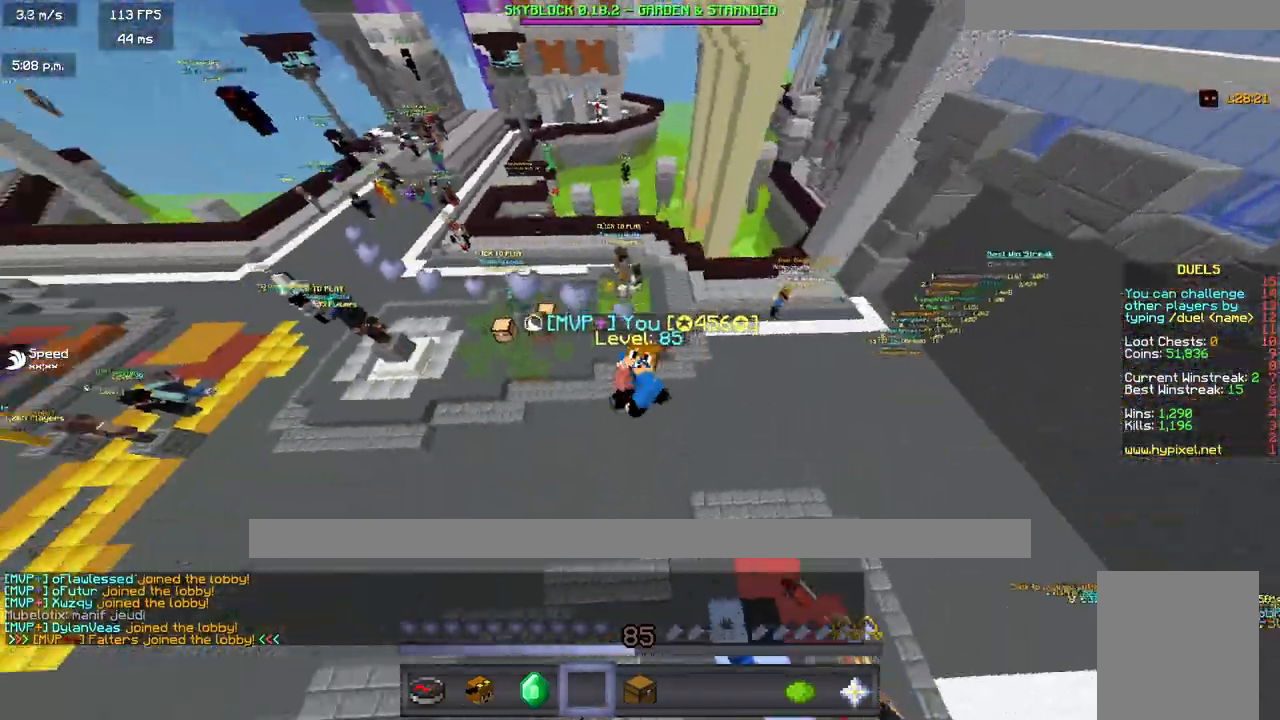
{"keys": [], "mouse": ["left"], "events": [[167, "mouse_left", "down"], [317, "mouse_left", "up"], [383, "mouse_left", "down"]]}
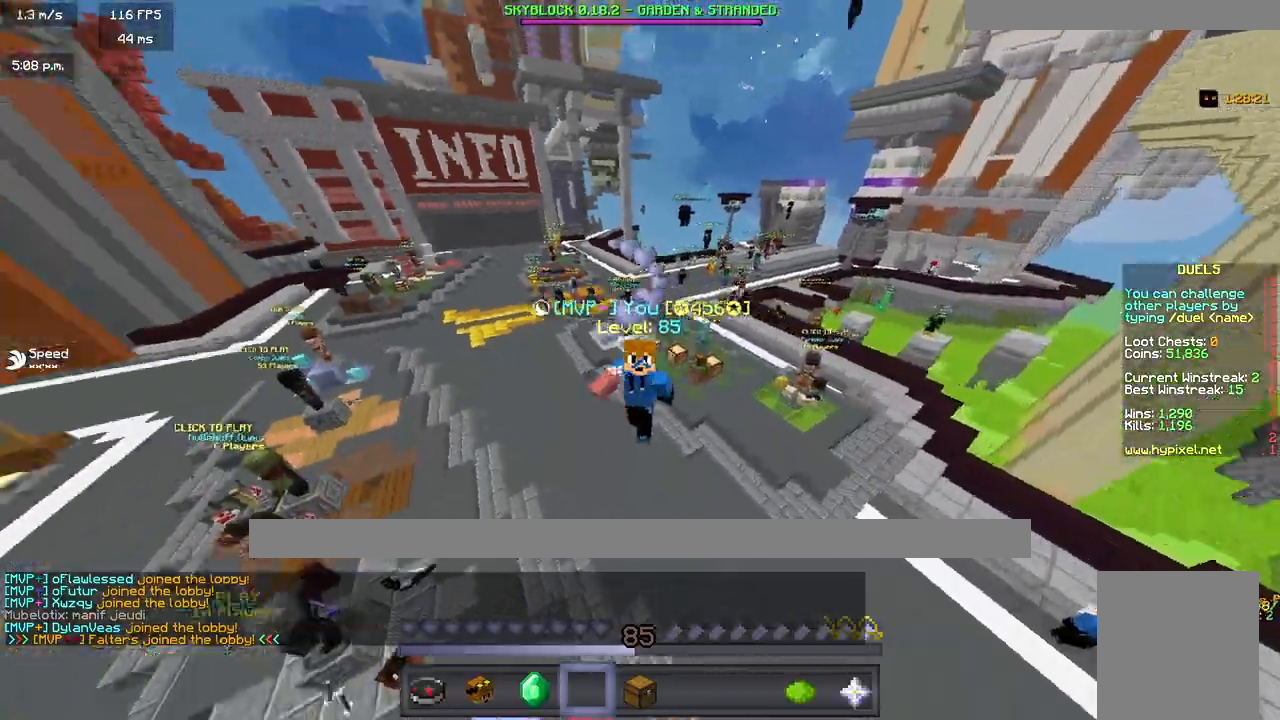
{"keys": [], "mouse": [], "events": [[50, "mouse_left", "up"]]}
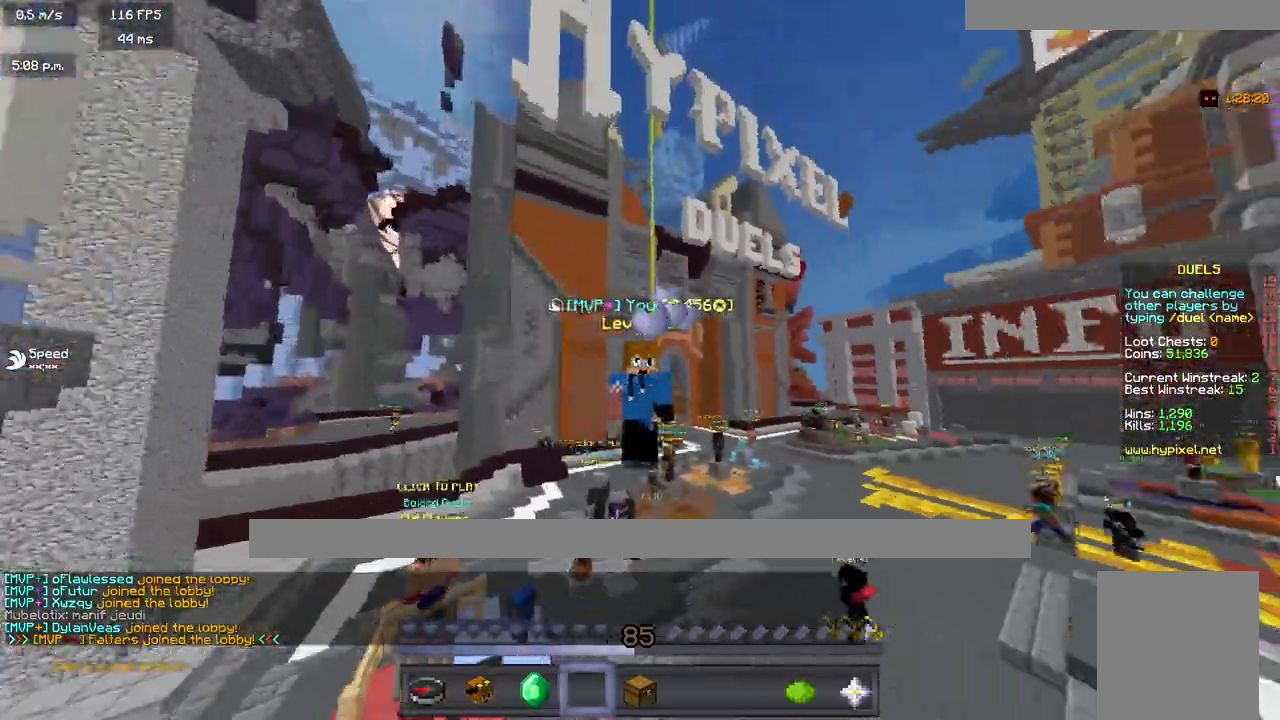
{"keys": [], "mouse": [], "events": []}
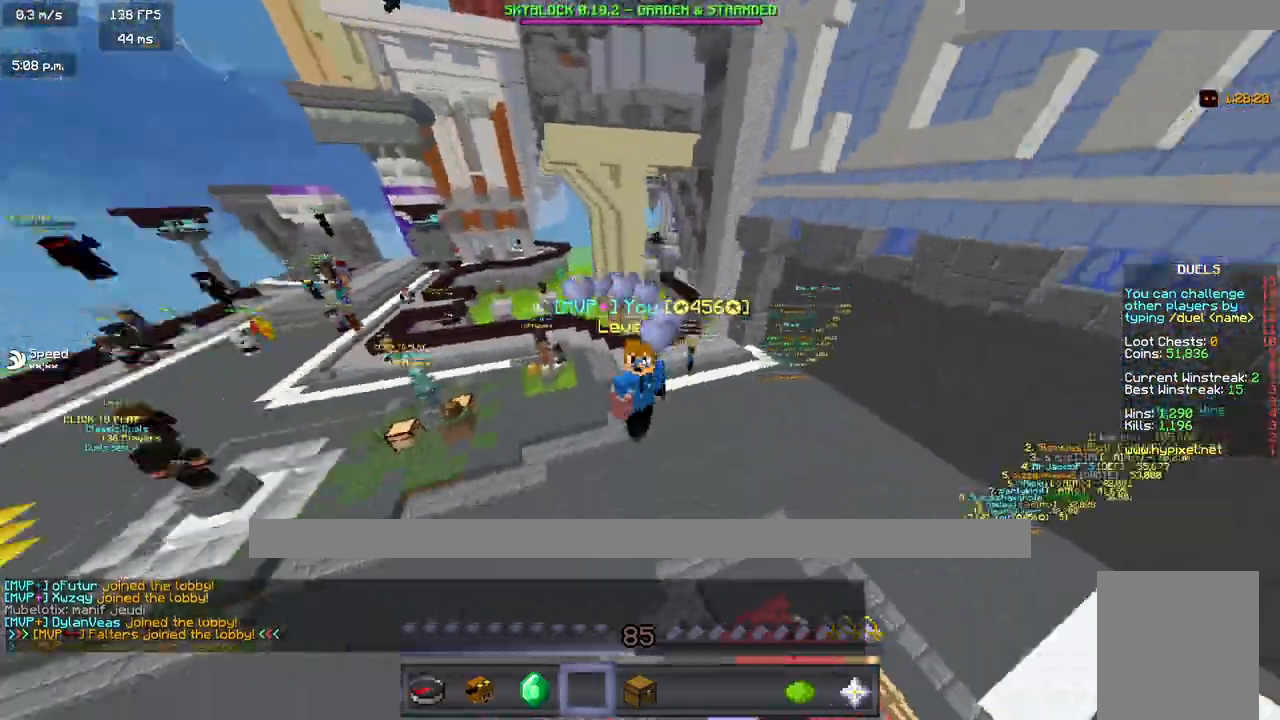
{"keys": [], "mouse": [], "events": []}